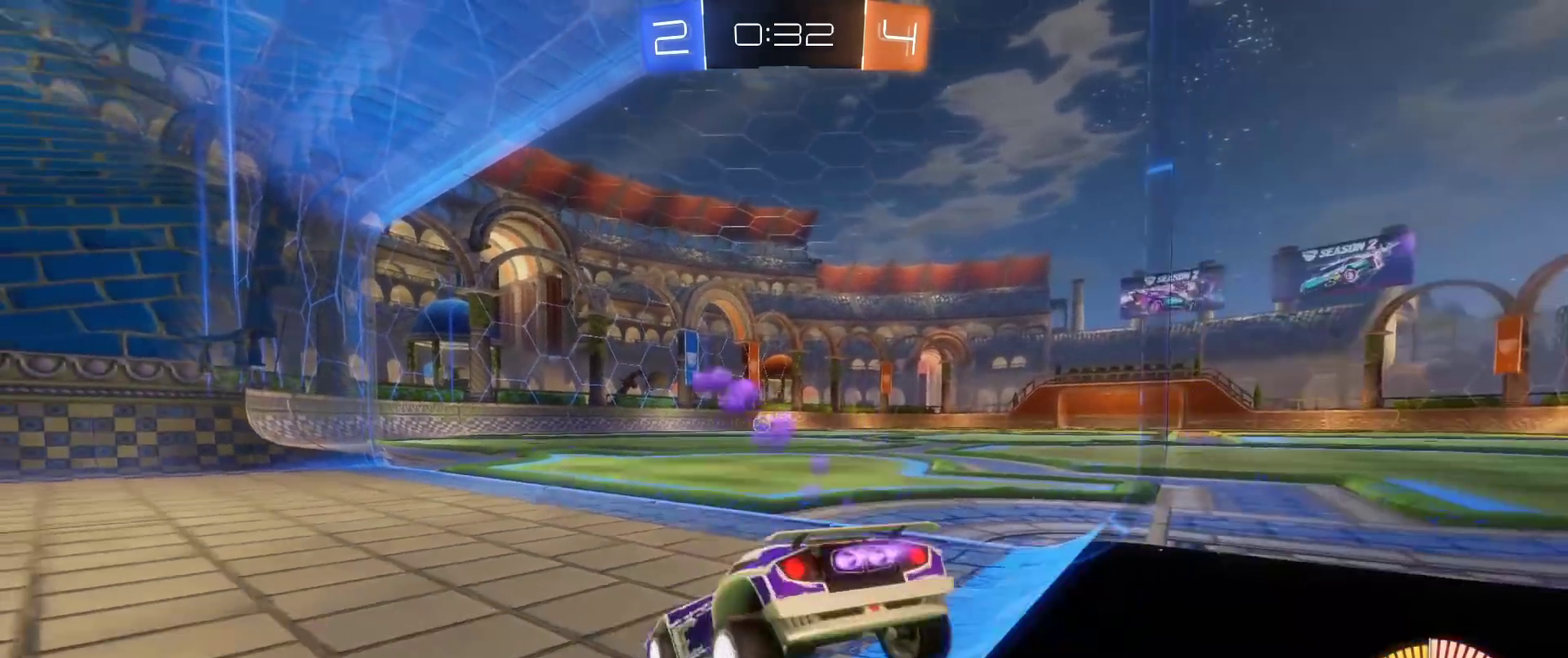
Gameplay with a controller (Xbox layout); each line is a JSON object with the inputs held at the frame after it. "events" lists button and stick changes between this image and that frame as [ms after this image, input, new state], when the widget could be followed in between.
{"buttons": ["B", "R2"], "left_stick": "up-right", "right_stick": "center", "events": [[33, "left_stick", "left"], [383, "left_stick", "up-right"]]}
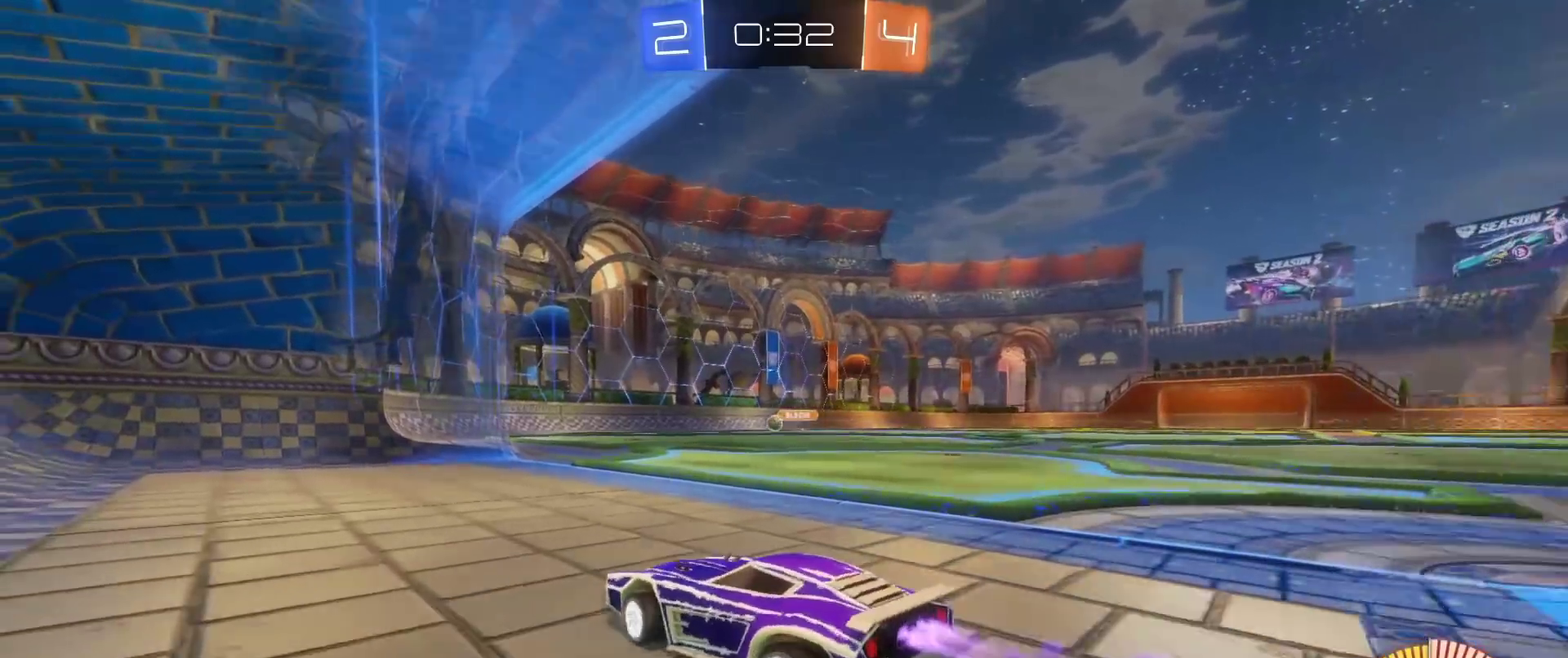
{"buttons": ["A"], "left_stick": "left", "right_stick": "center", "events": [[33, "R2", "up"], [133, "B", "up"], [283, "left_stick", "right"], [317, "L2", "down"], [350, "left_stick", "up-left"], [417, "left_stick", "left"], [467, "A", "down"], [467, "L2", "up"]]}
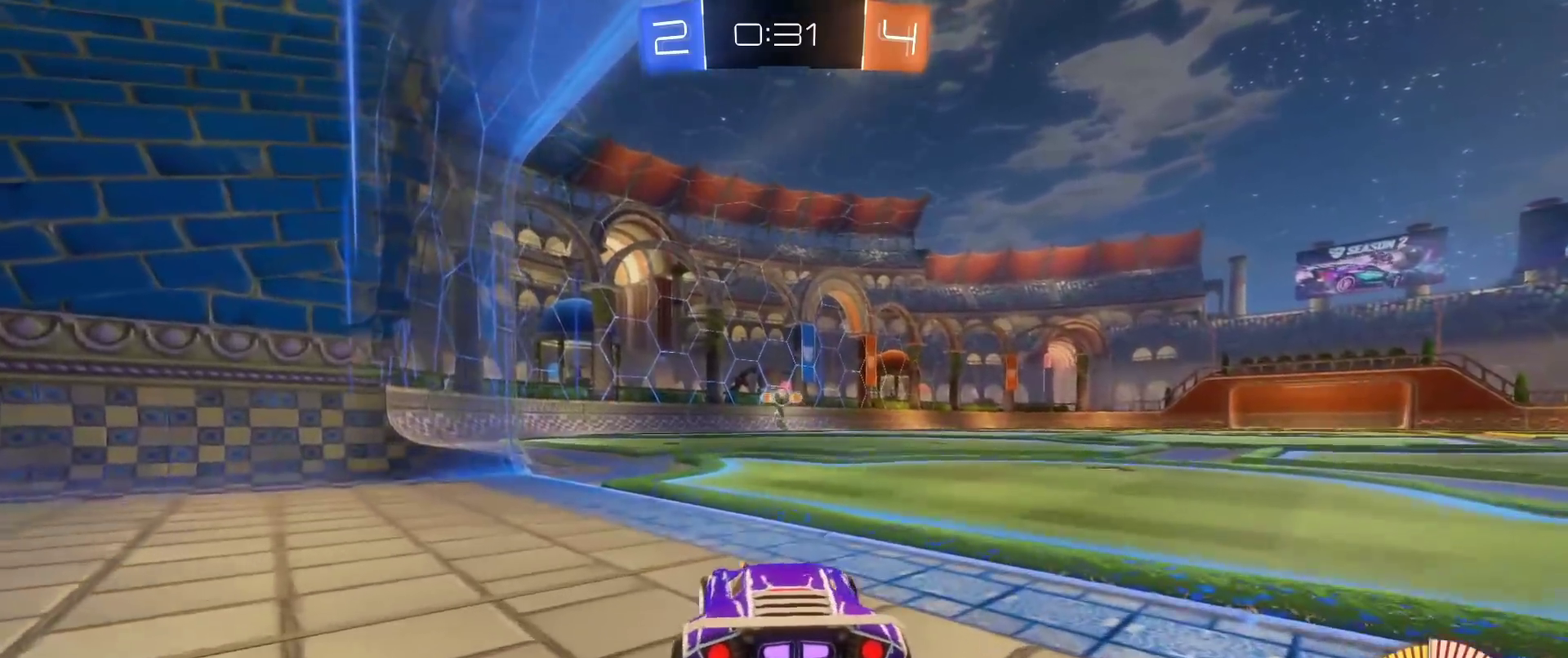
{"buttons": [], "left_stick": "left", "right_stick": "center", "events": [[33, "left_stick", "center"], [67, "A", "up"], [133, "left_stick", "left"], [333, "A", "down"], [433, "A", "up"]]}
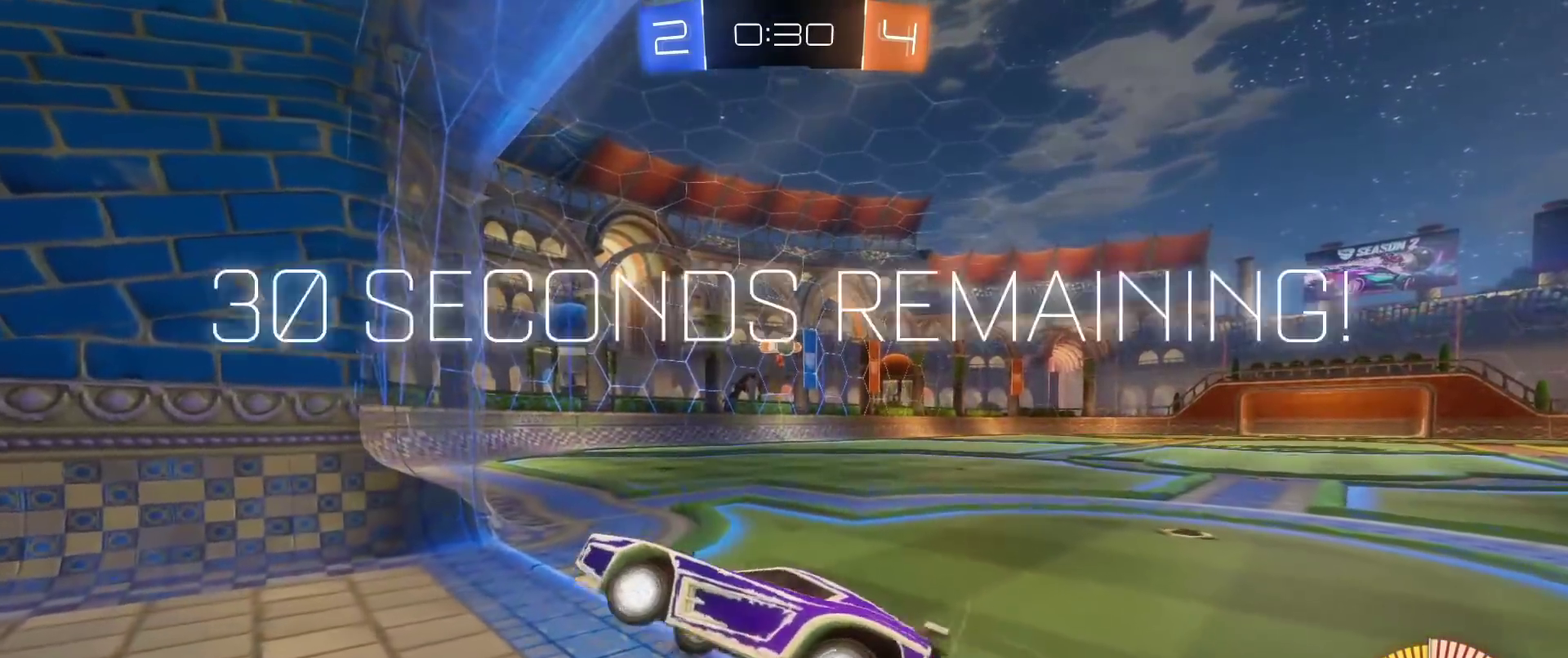
{"buttons": ["L3"], "left_stick": "left", "right_stick": "center", "events": [[200, "L3", "down"], [317, "L3", "up"], [383, "L3", "down"]]}
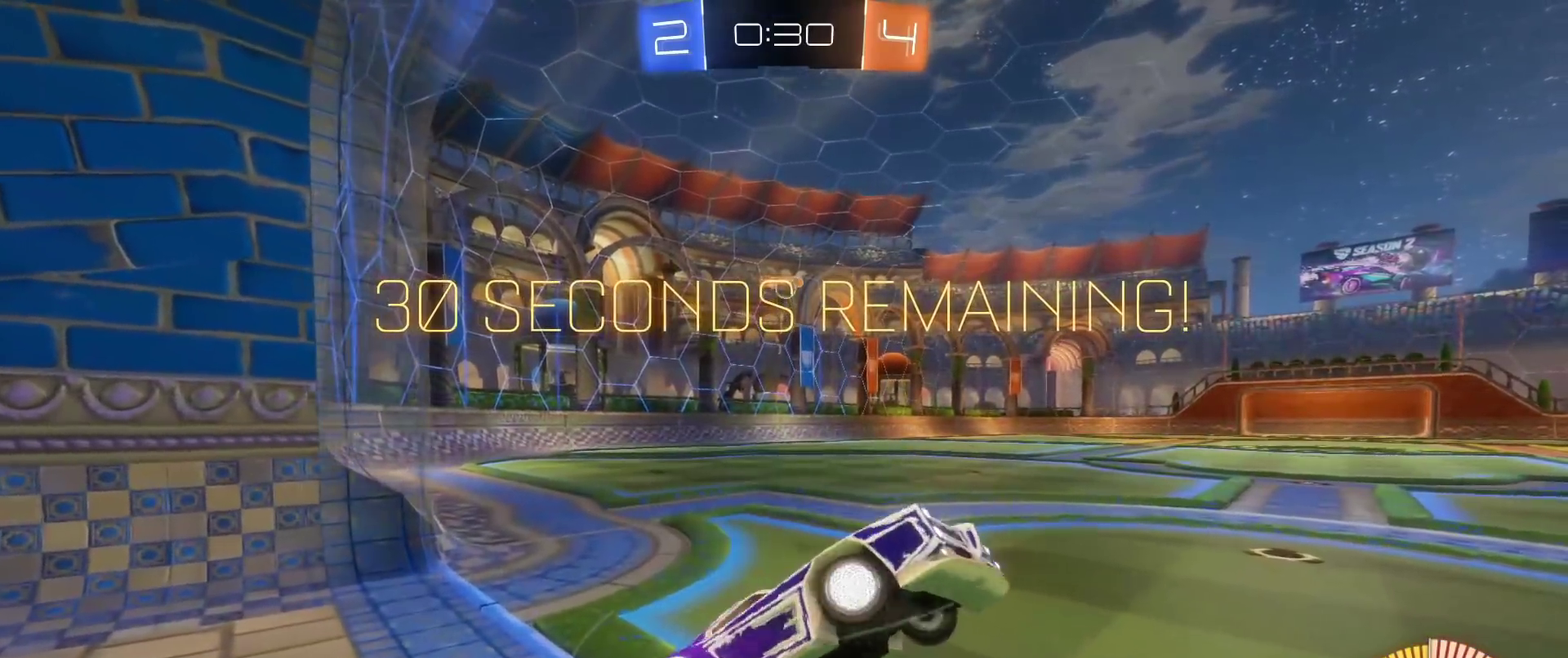
{"buttons": ["L2"], "left_stick": "center", "right_stick": "center", "events": [[17, "L3", "up"], [117, "left_stick", "up"], [167, "left_stick", "center"], [183, "L2", "down"]]}
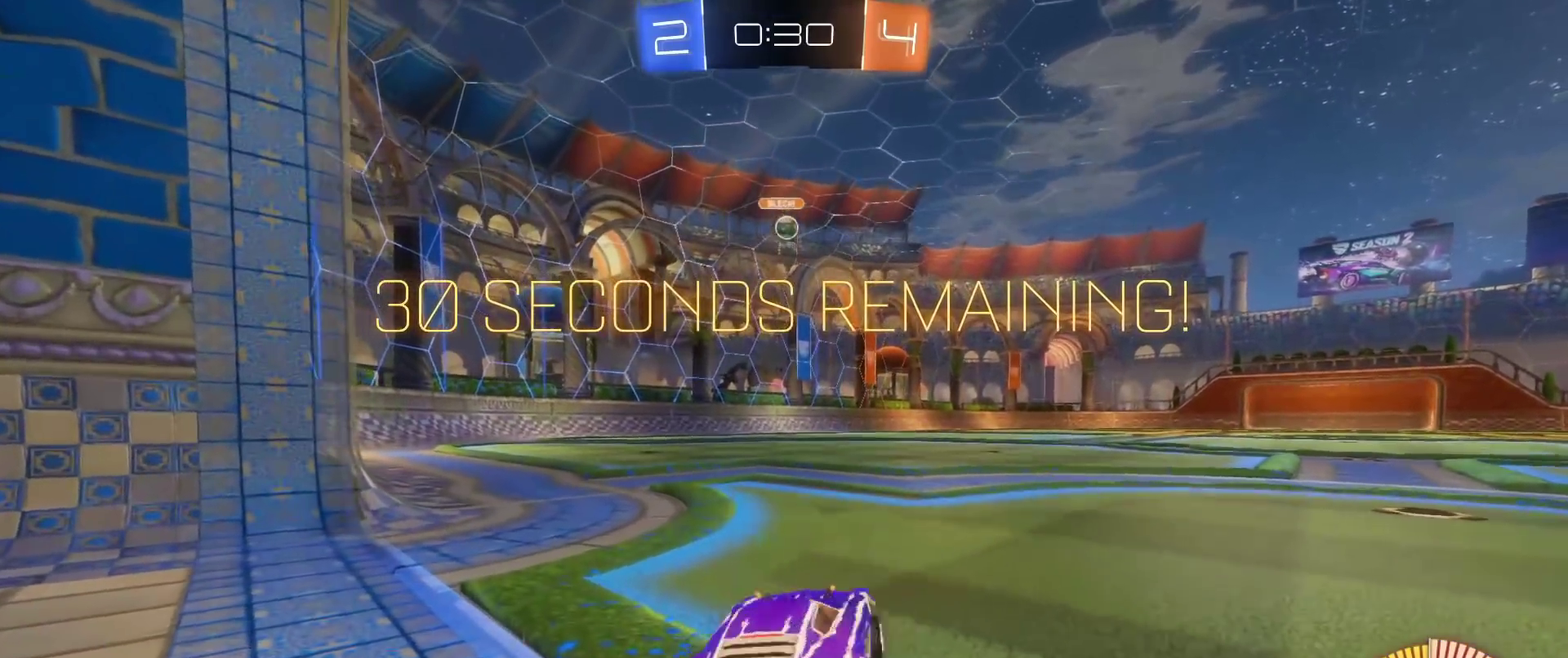
{"buttons": ["L2"], "left_stick": "left", "right_stick": "center", "events": [[333, "left_stick", "left"]]}
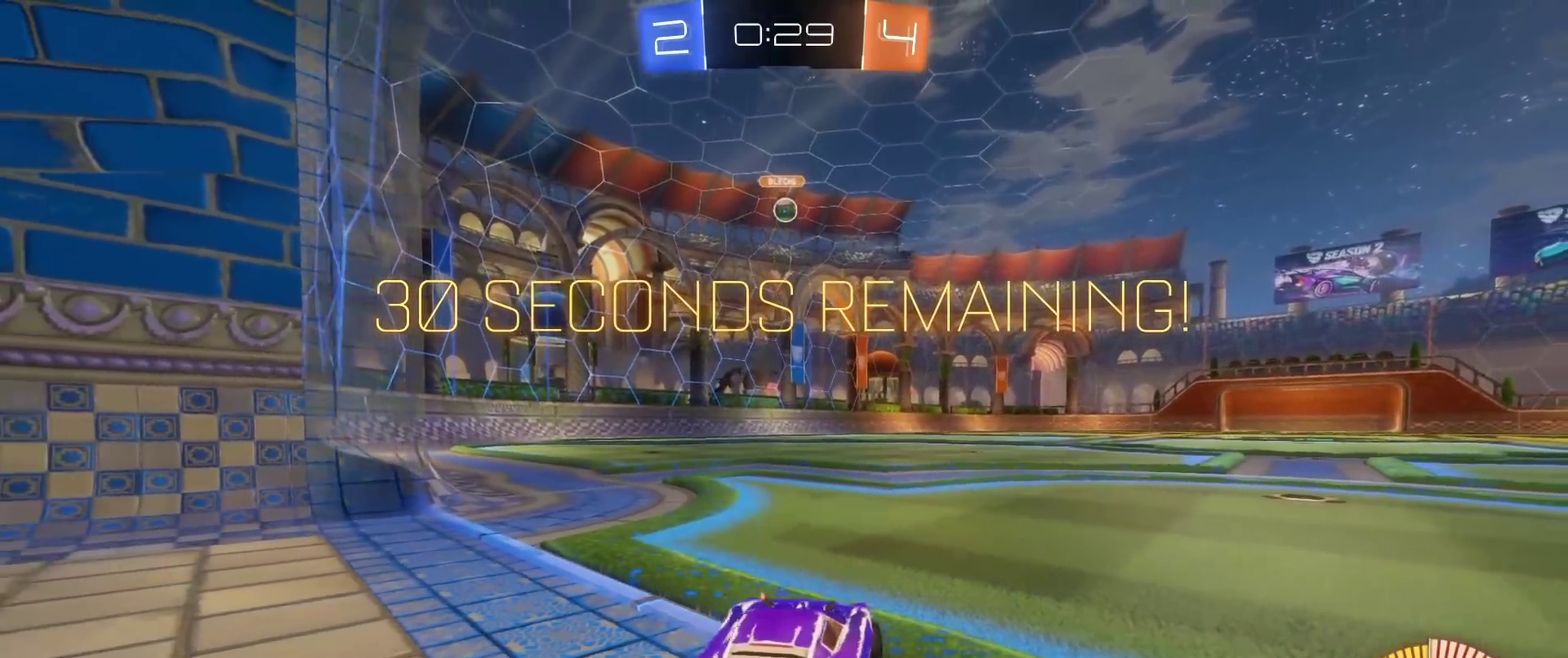
{"buttons": [], "left_stick": "center", "right_stick": "center", "events": [[33, "left_stick", "center"], [350, "L2", "up"]]}
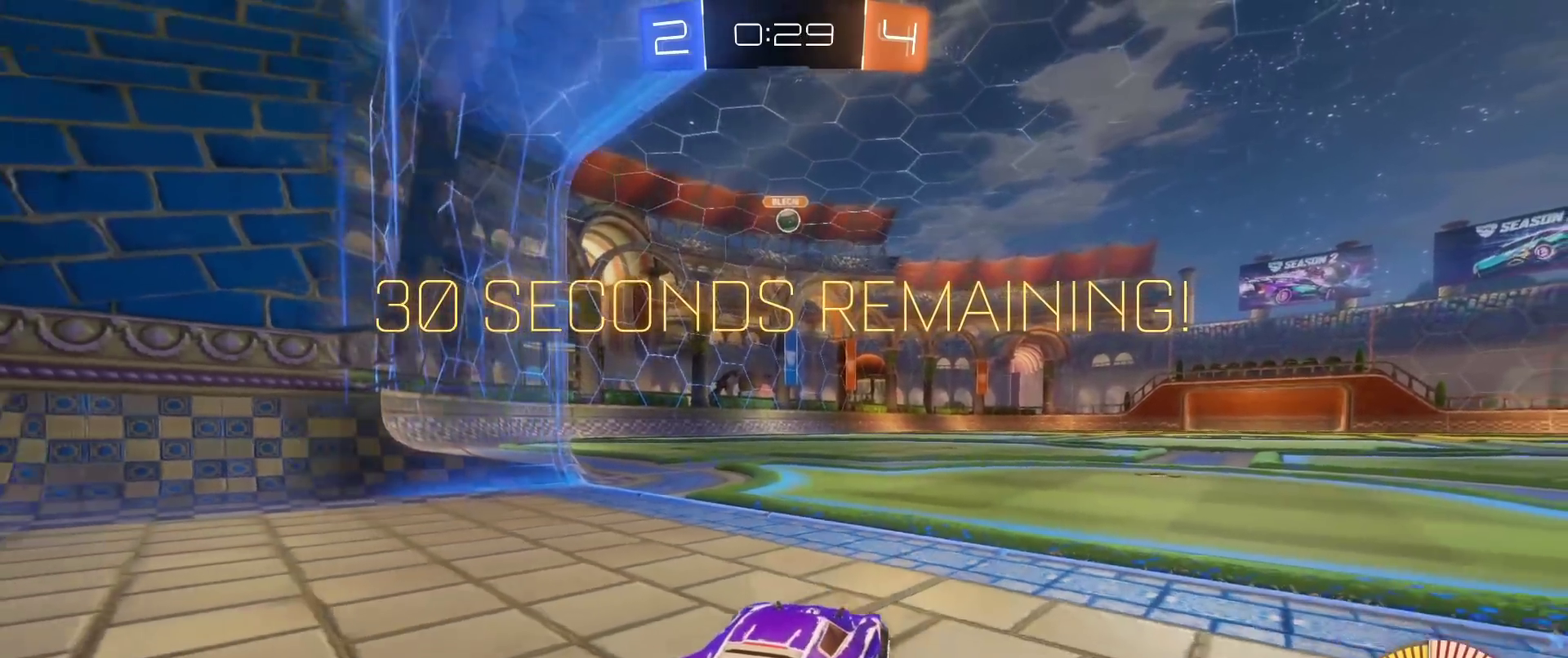
{"buttons": ["L2"], "left_stick": "center", "right_stick": "center", "events": [[167, "R2", "down"], [317, "R2", "up"], [433, "L2", "down"]]}
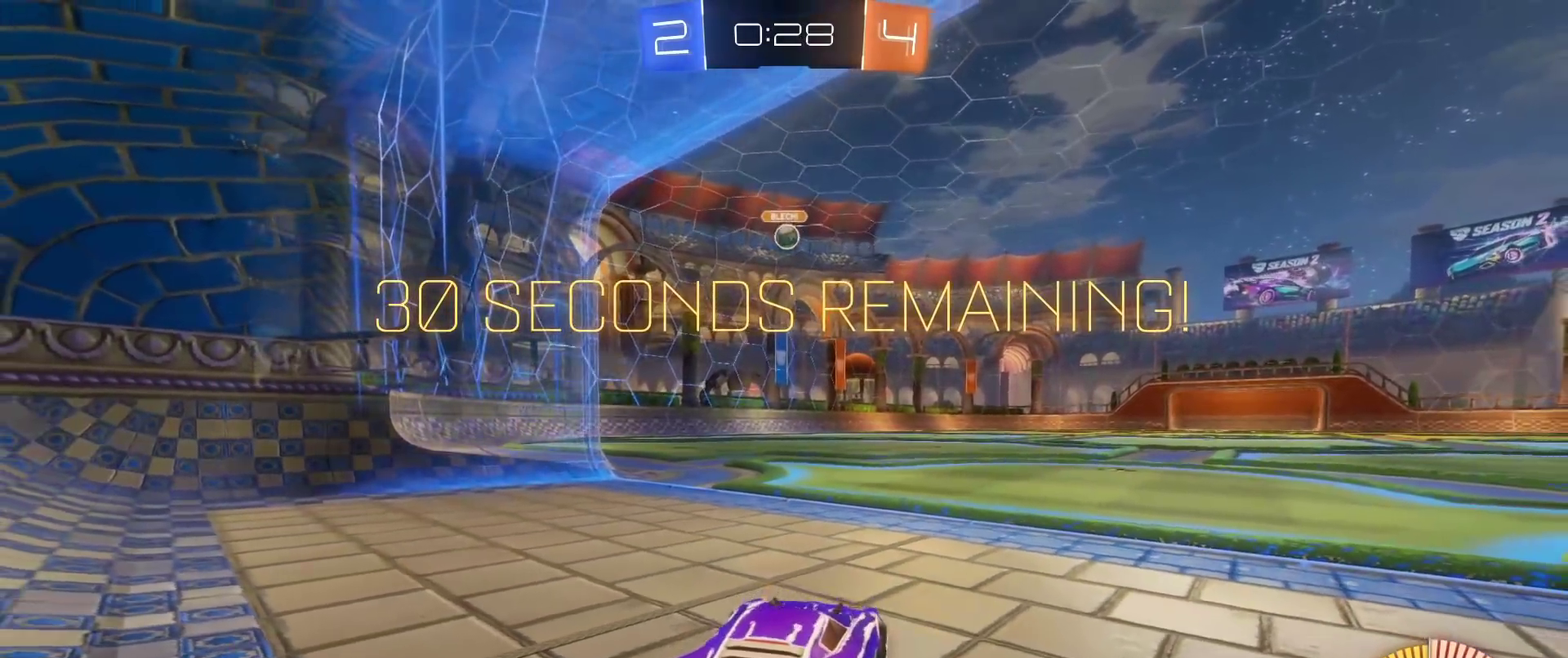
{"buttons": ["R2"], "left_stick": "center", "right_stick": "center", "events": [[17, "L2", "up"], [500, "R2", "down"]]}
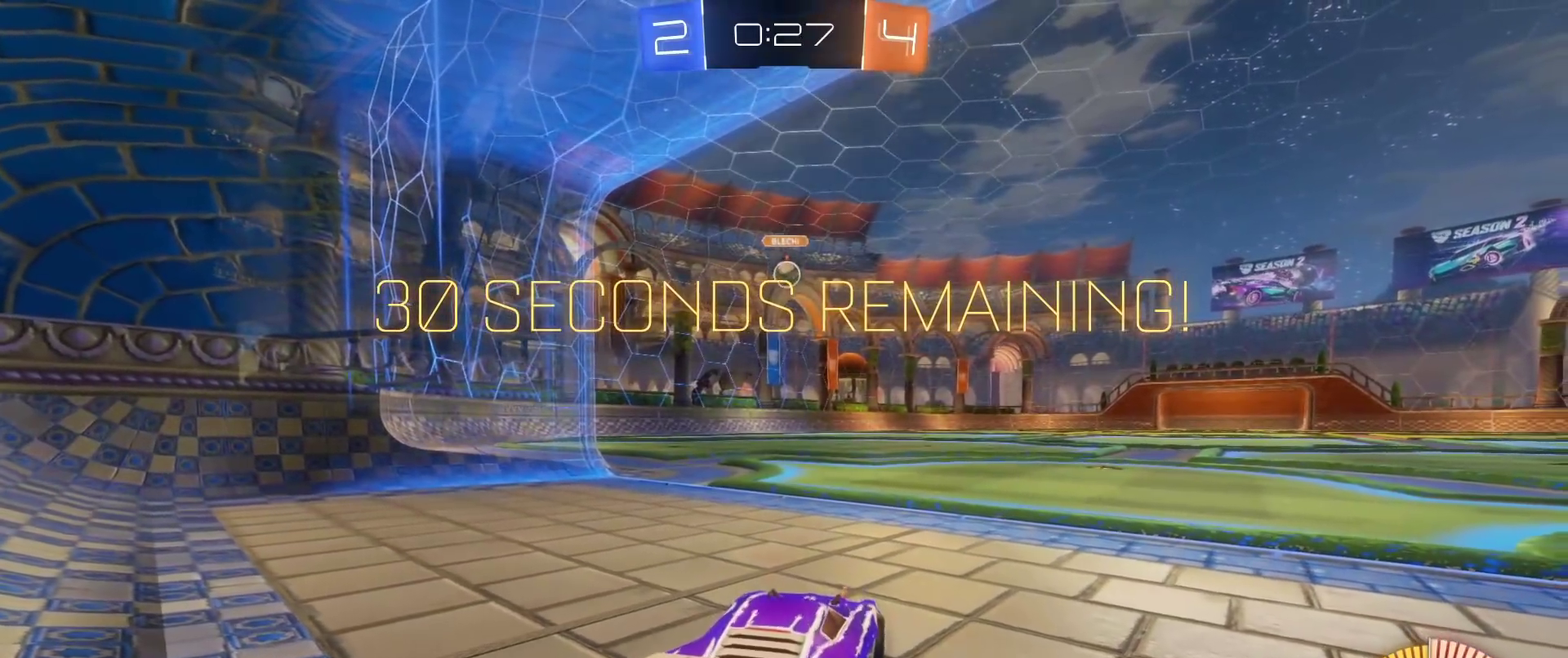
{"buttons": [], "left_stick": "left", "right_stick": "center", "events": [[167, "R2", "up"], [217, "R2", "down"], [400, "R2", "up"], [417, "left_stick", "left"]]}
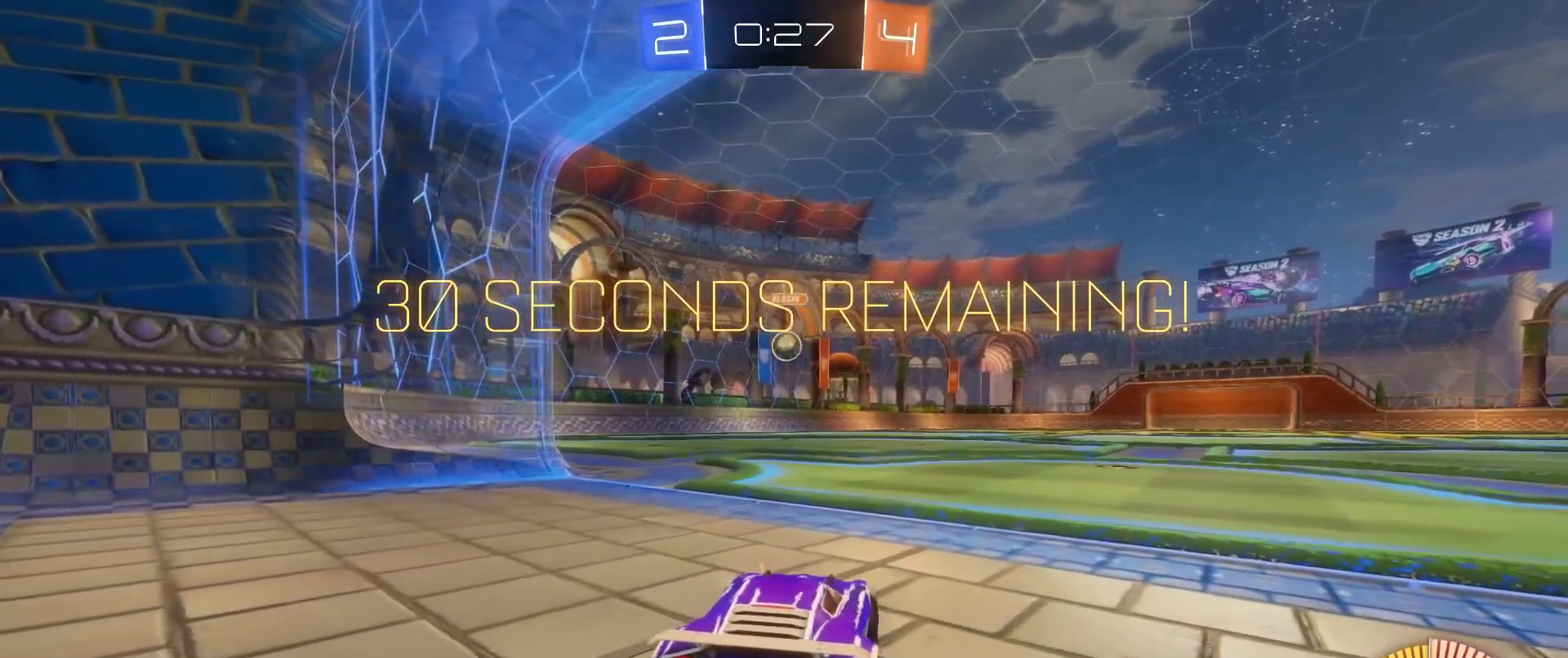
{"buttons": ["R2"], "left_stick": "center", "right_stick": "center", "events": [[50, "left_stick", "center"], [283, "R2", "down"]]}
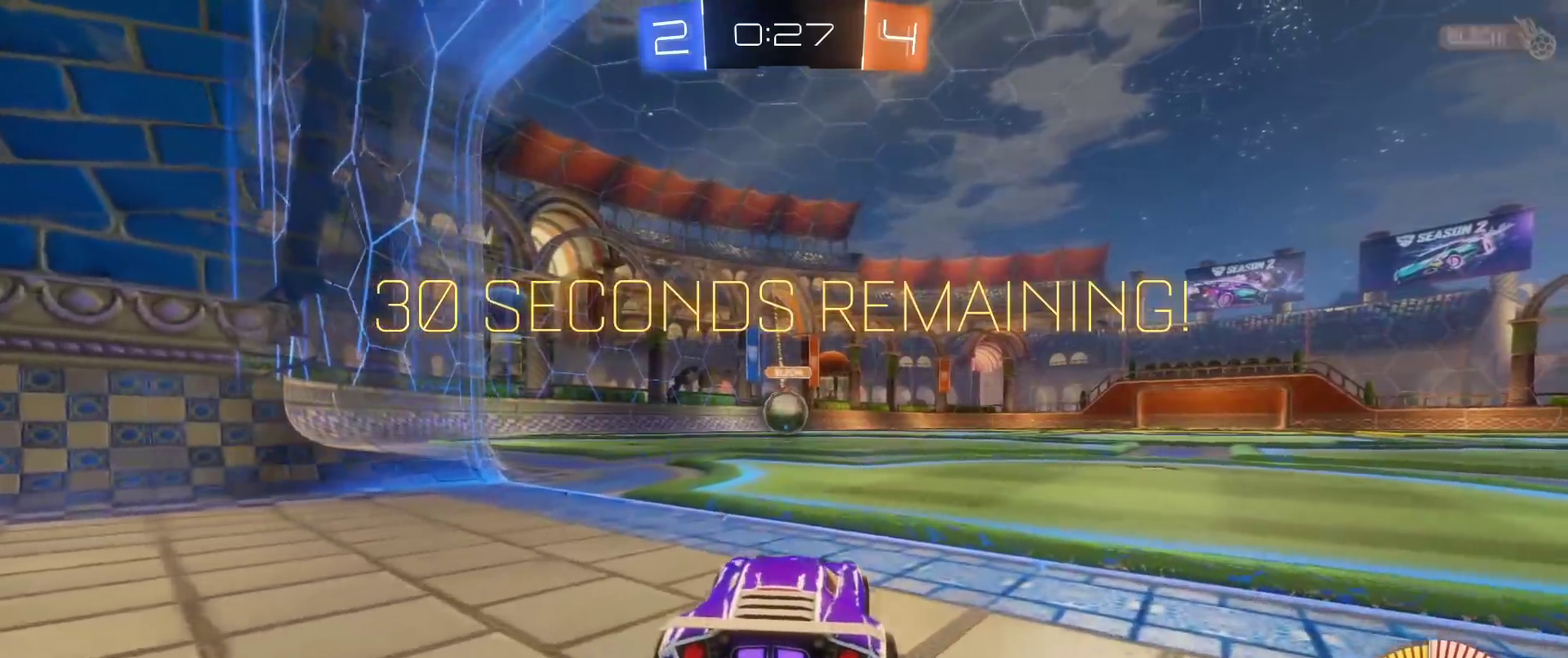
{"buttons": ["R2"], "left_stick": "right", "right_stick": "center", "events": [[183, "left_stick", "left"], [283, "left_stick", "right"]]}
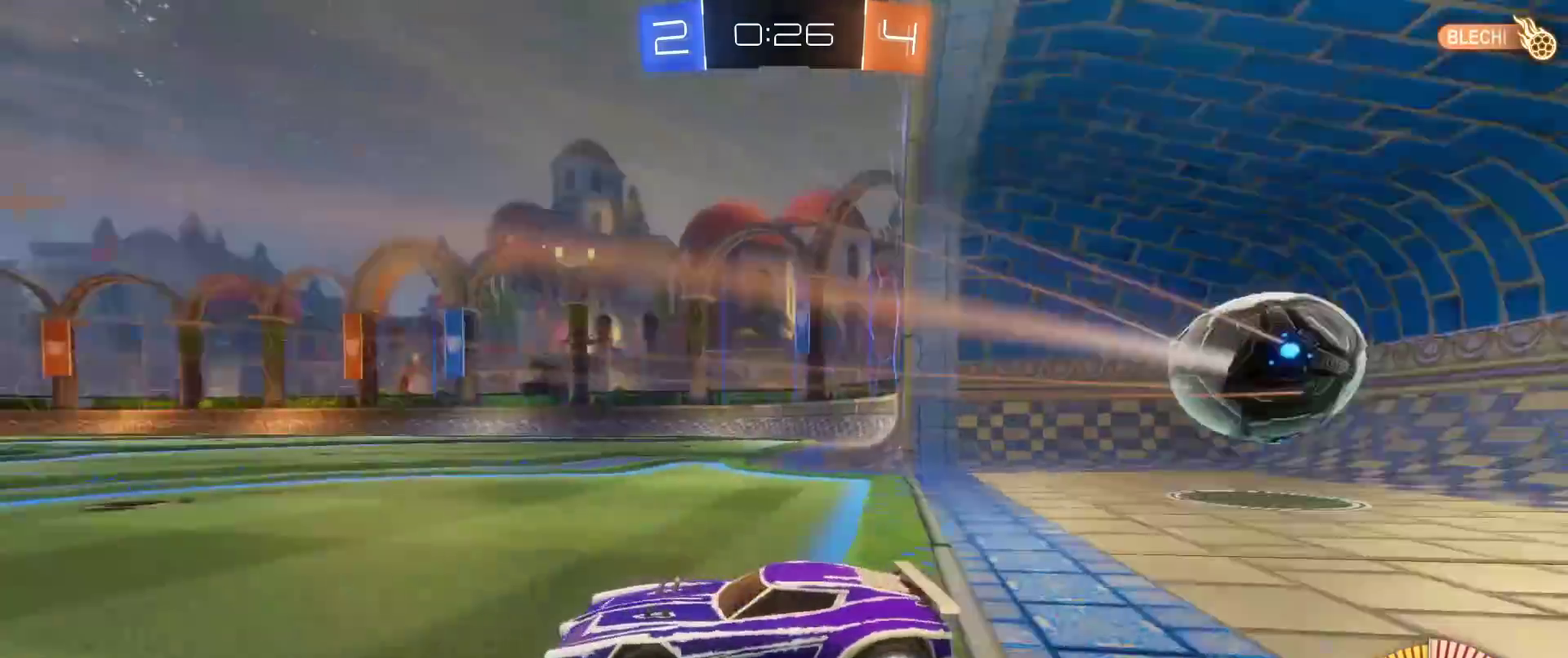
{"buttons": [], "left_stick": "center", "right_stick": "center", "events": [[67, "R2", "up"], [150, "left_stick", "center"], [233, "Y", "down"], [350, "Y", "up"]]}
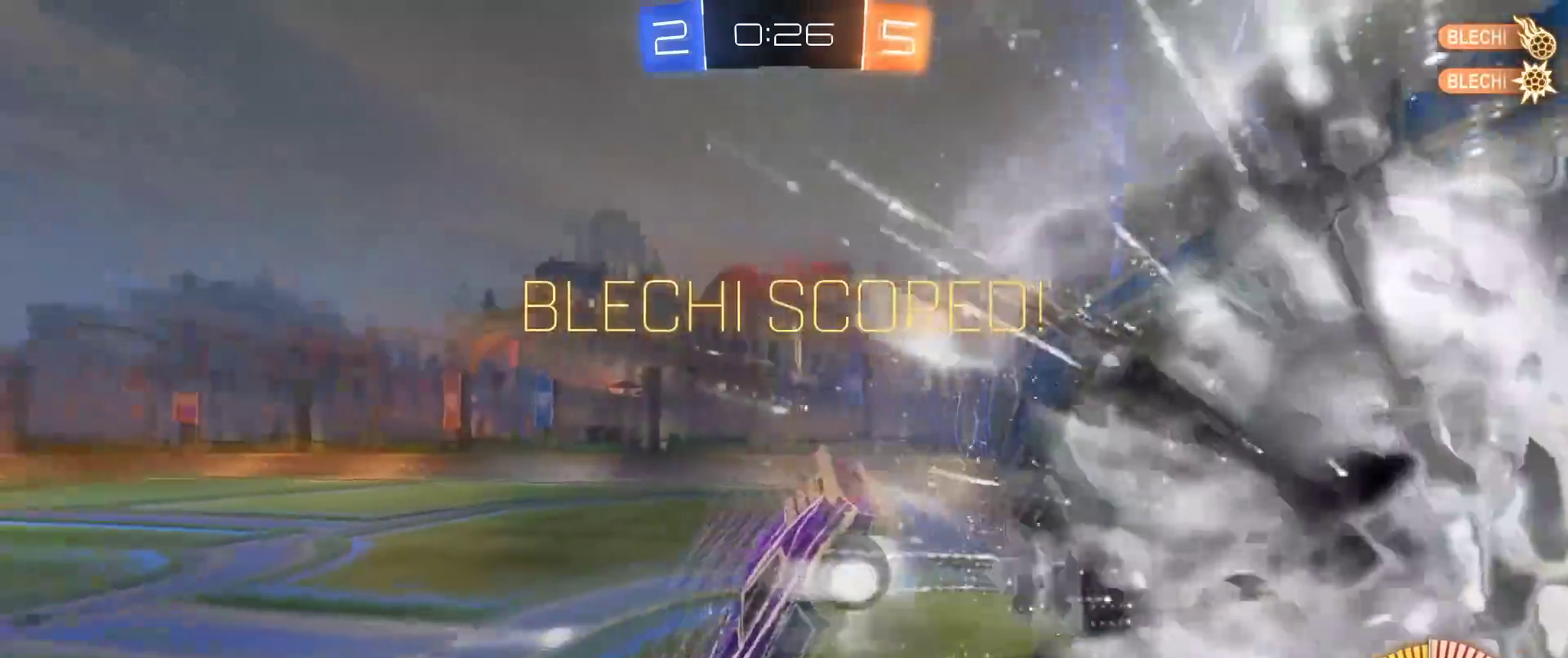
{"buttons": ["L3"], "left_stick": "left", "right_stick": "center"}
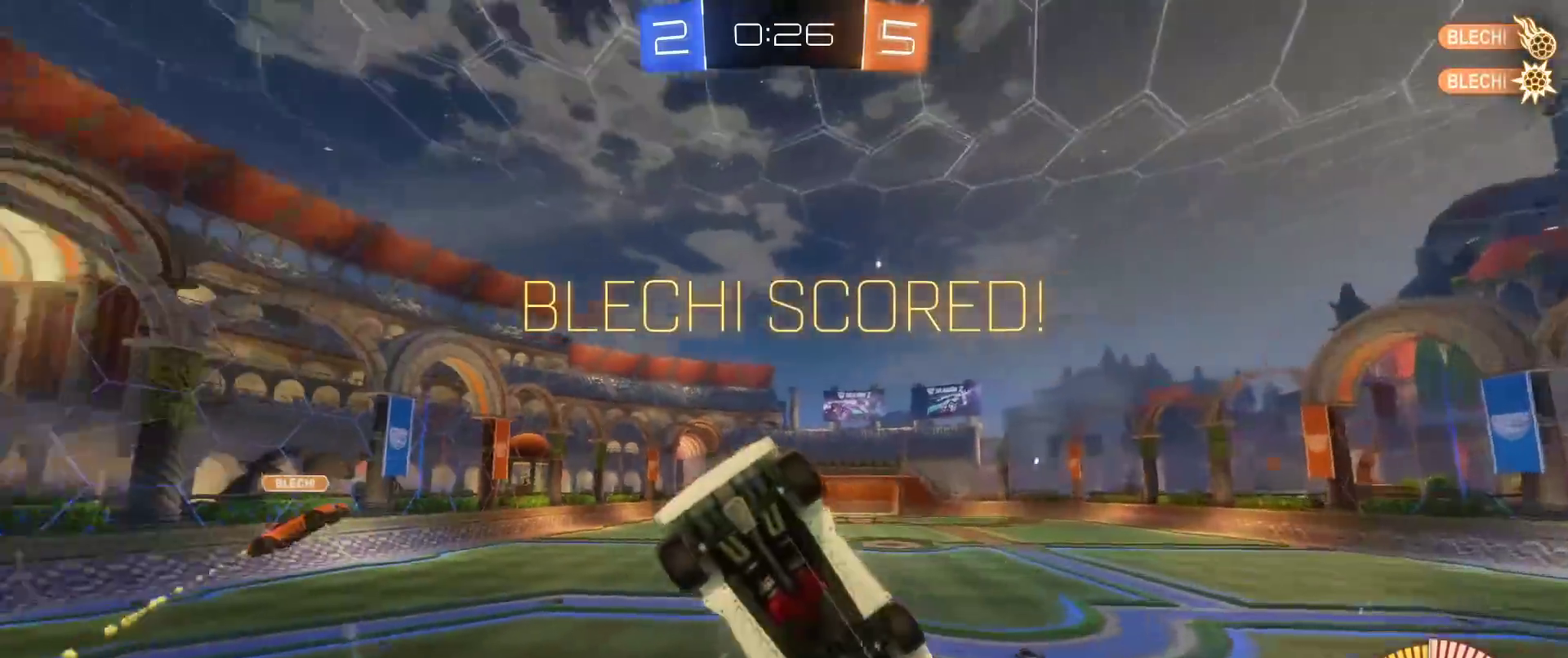
{"buttons": [], "left_stick": "left", "right_stick": "center", "events": [[67, "A", "down"], [167, "A", "up"], [333, "L3", "up"]]}
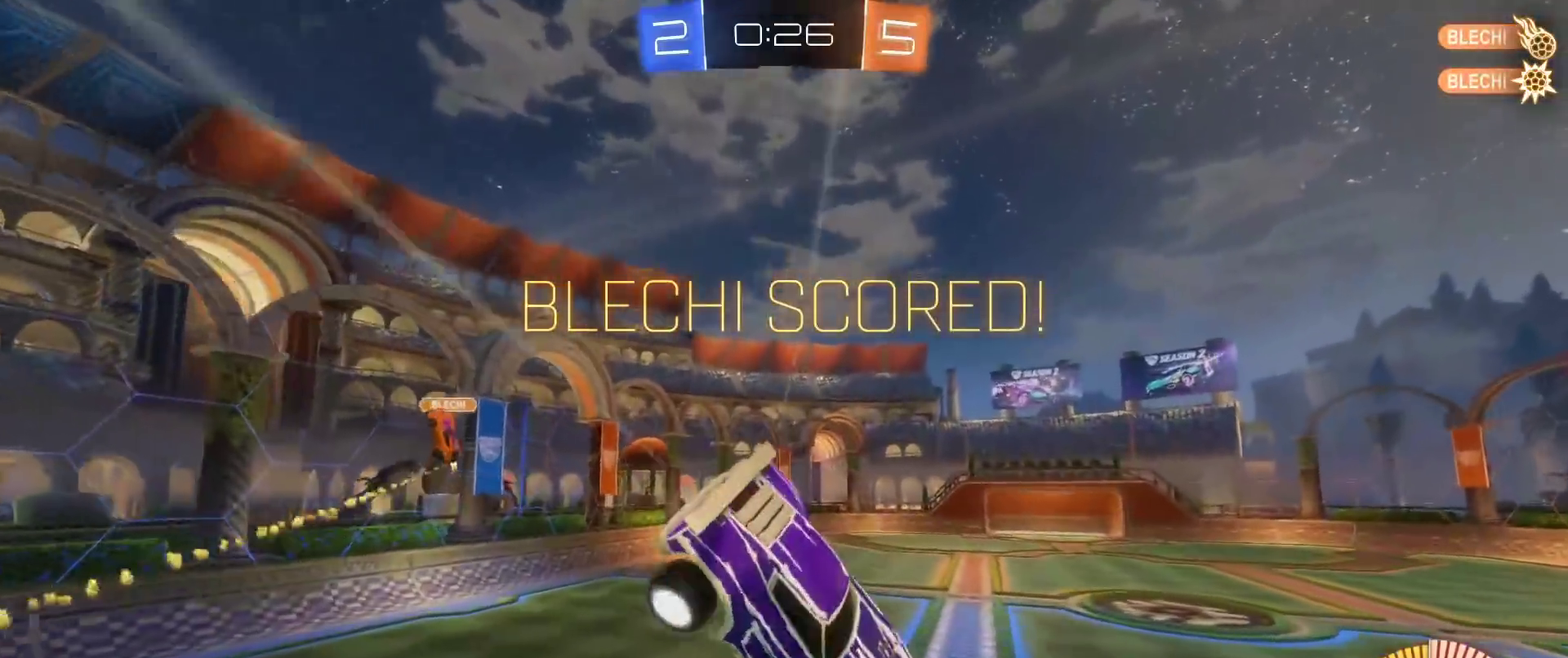
{"buttons": [], "left_stick": "left", "right_stick": "center", "events": [[300, "left_stick", "up-left"], [400, "left_stick", "left"]]}
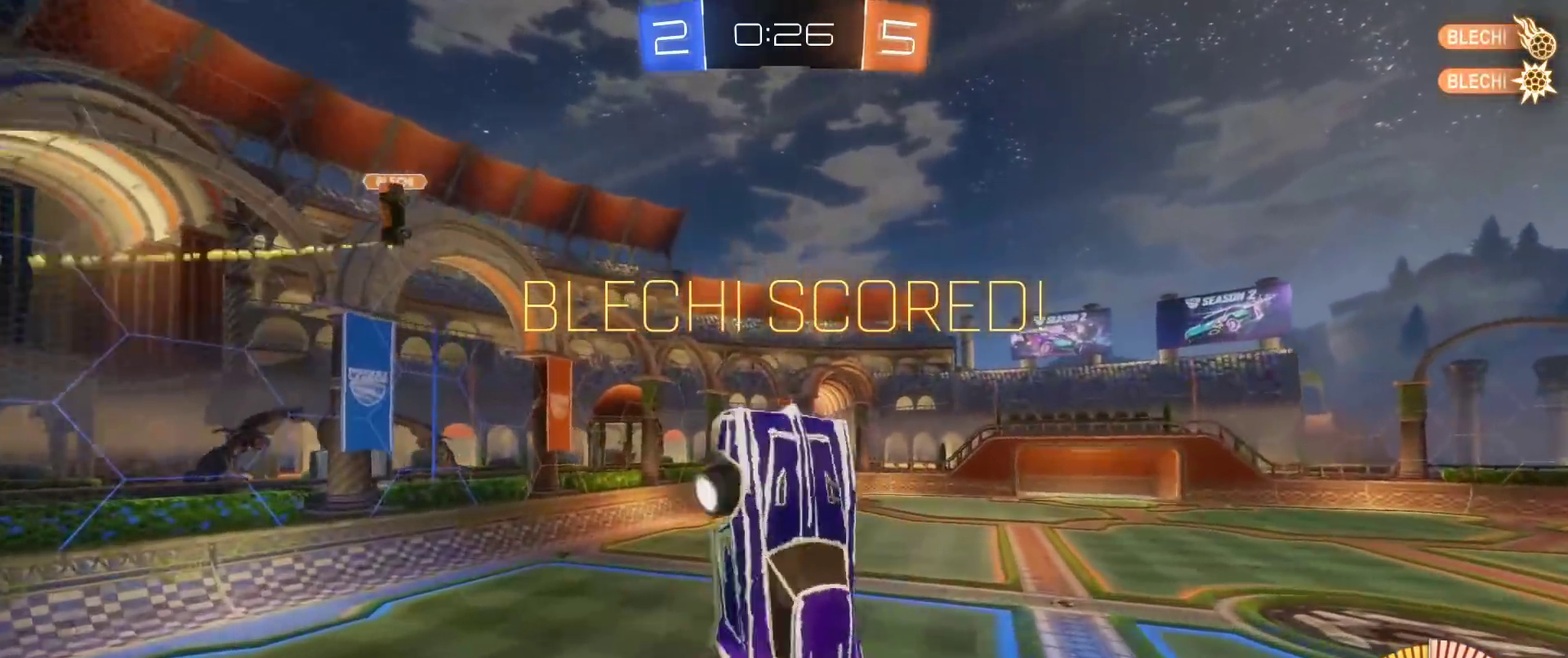
{"buttons": [], "left_stick": "down-left", "right_stick": "center", "events": [[217, "left_stick", "down-left"]]}
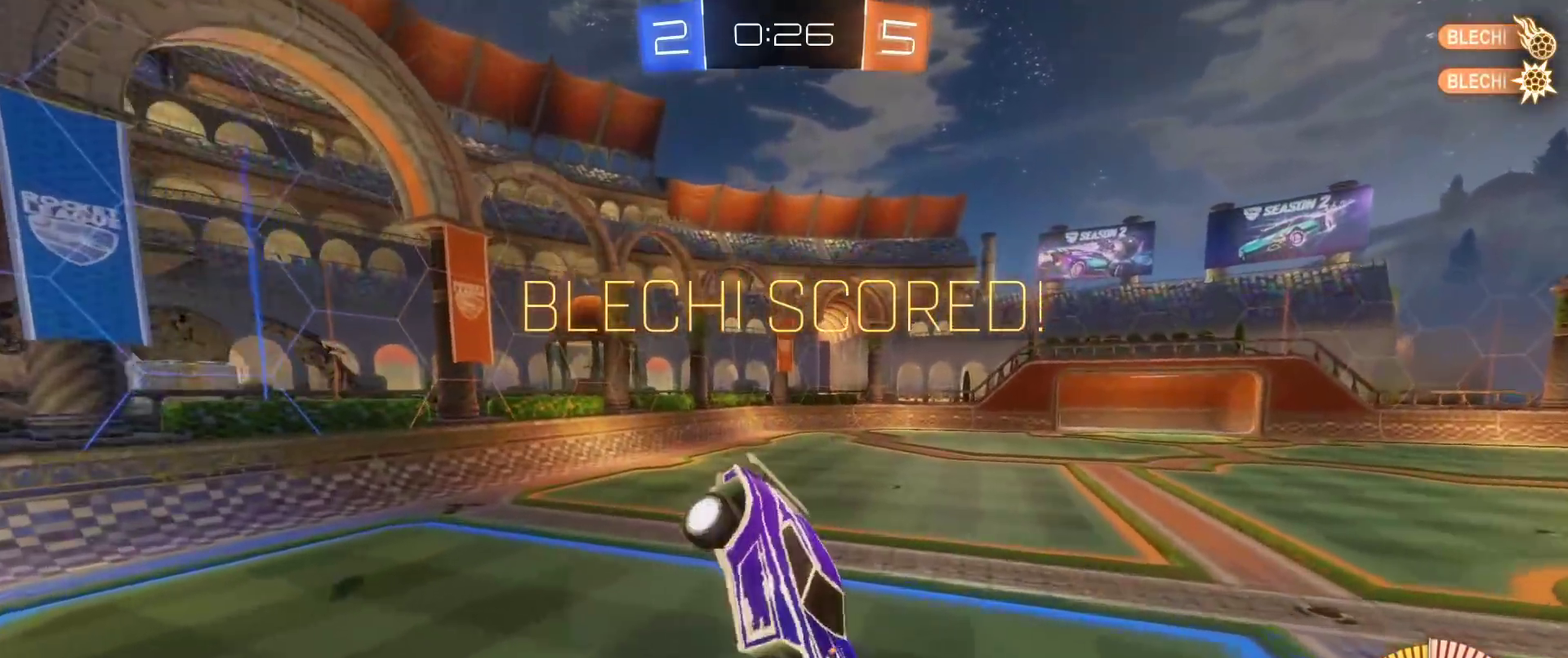
{"buttons": ["B"], "left_stick": "right", "right_stick": "center", "events": [[100, "L1", "down"], [117, "left_stick", "left"], [217, "L1", "up"], [267, "left_stick", "right"], [300, "B", "down"]]}
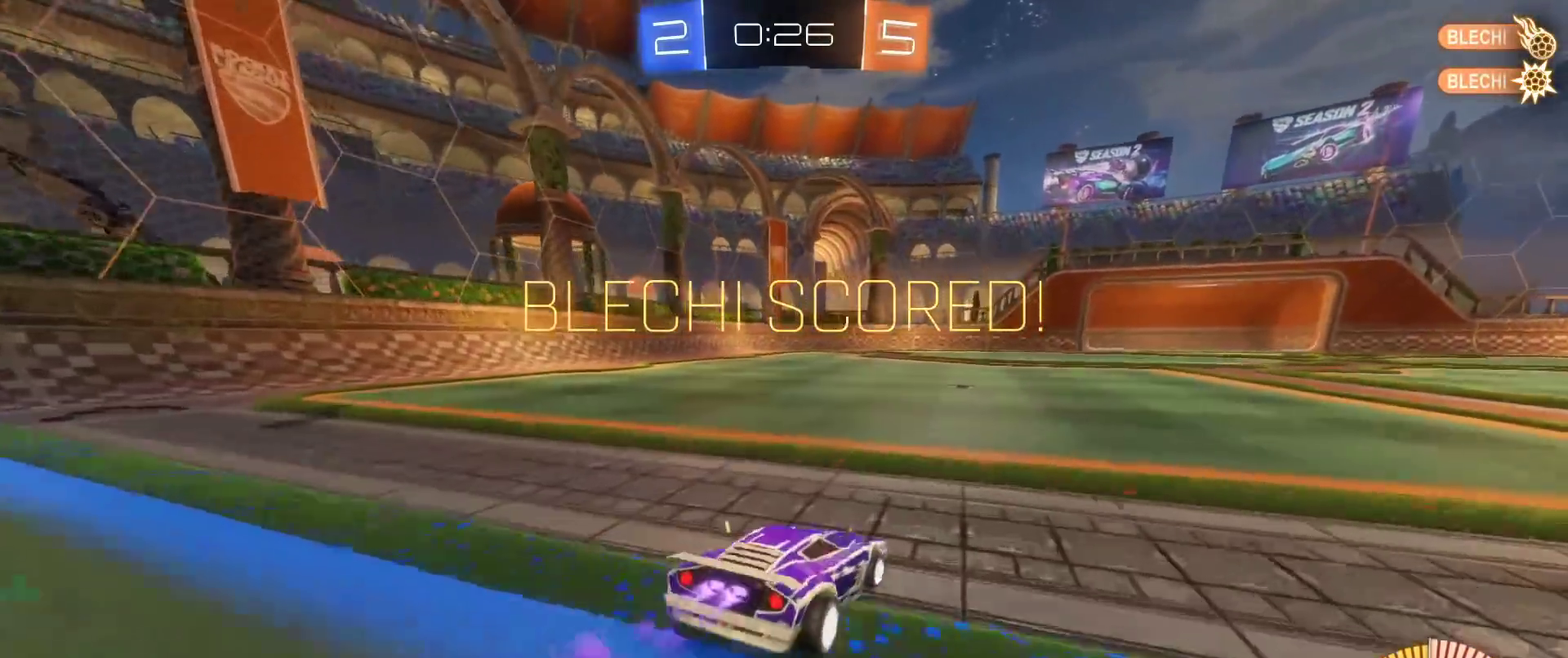
{"buttons": [], "left_stick": "center", "right_stick": "center", "events": [[117, "B", "up"], [183, "left_stick", "center"]]}